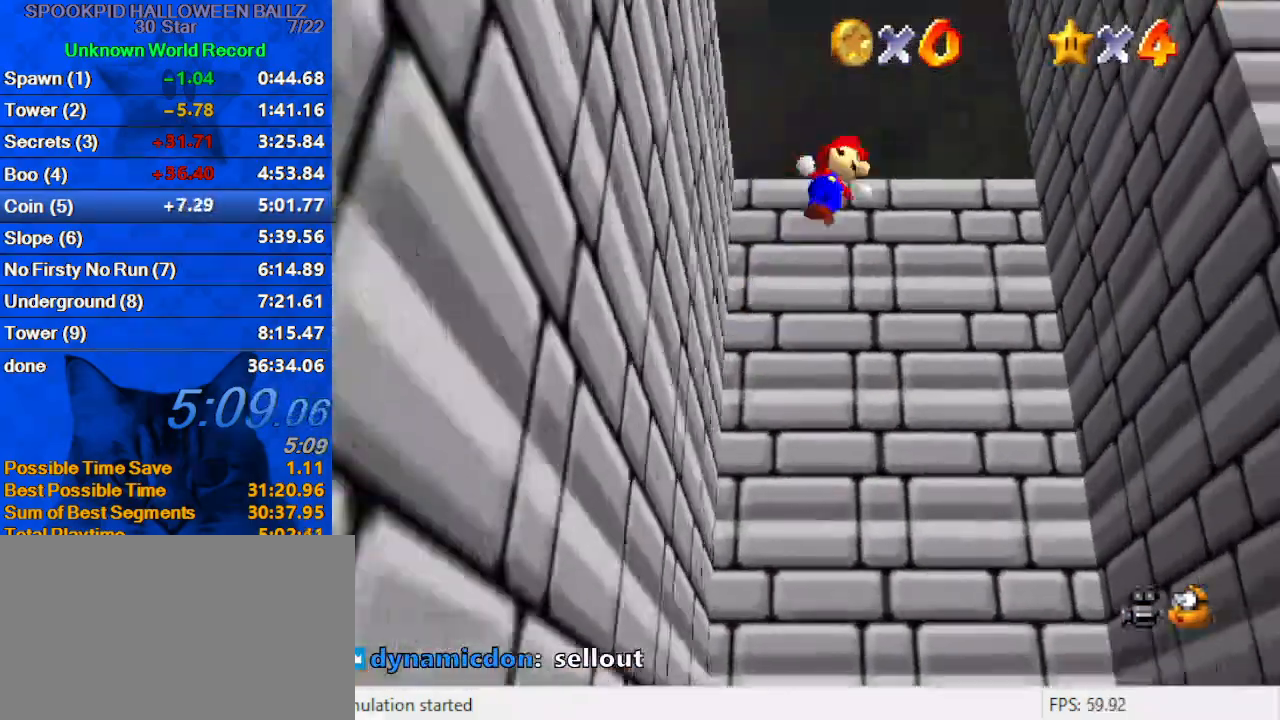
Gameplay with keyboard; each line is a JSON object with the keys held at the frame after it. "events" lists presses ("down") and releases ("up") of "a", "c", "ctrl", "d", "down", "left", "return", "right", "s", "shift", "up", "w", "x" and "y" between this image and that frame as [ms after this image, input, new state], when the widget could be followed in between. No other keys are recorded. Mouse input is not recorded.
{"keys": ["left", "shift", "up"], "events": [[167, "shift", "up"], [467, "right", "up"], [500, "left", "down"], [500, "shift", "down"]]}
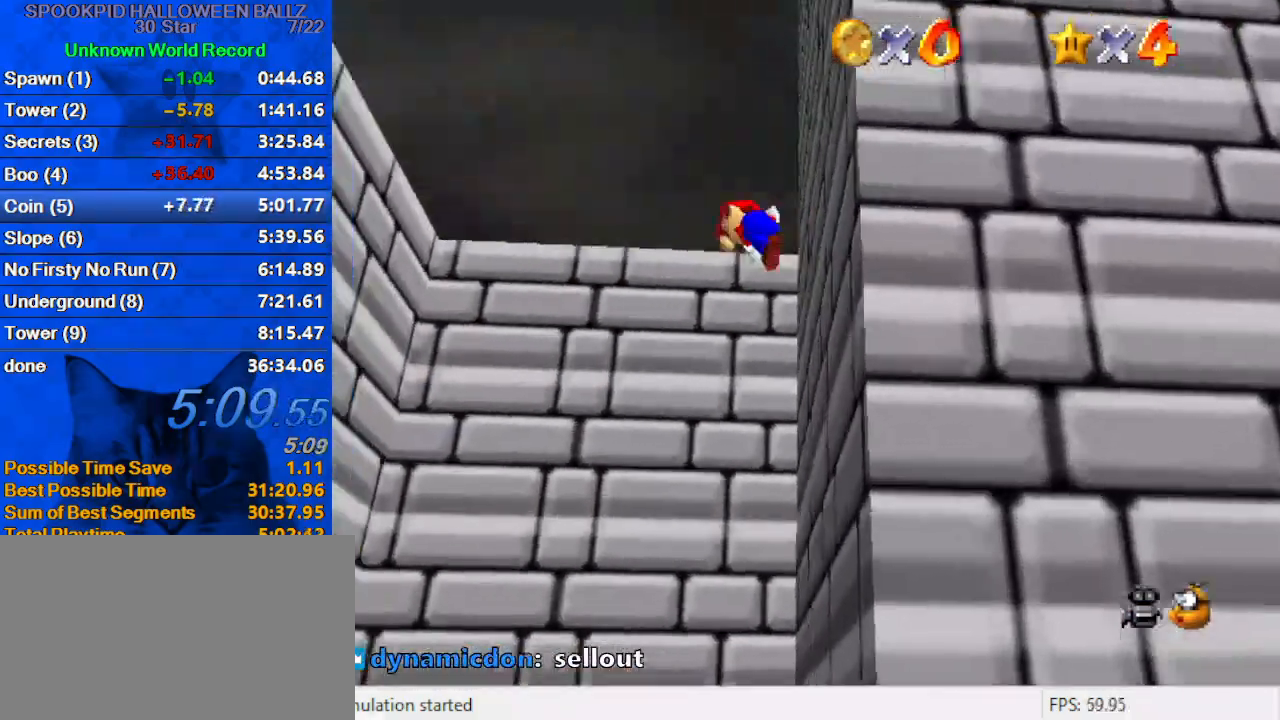
{"keys": ["c", "up"], "events": [[333, "shift", "up"], [433, "left", "up"], [467, "c", "down"]]}
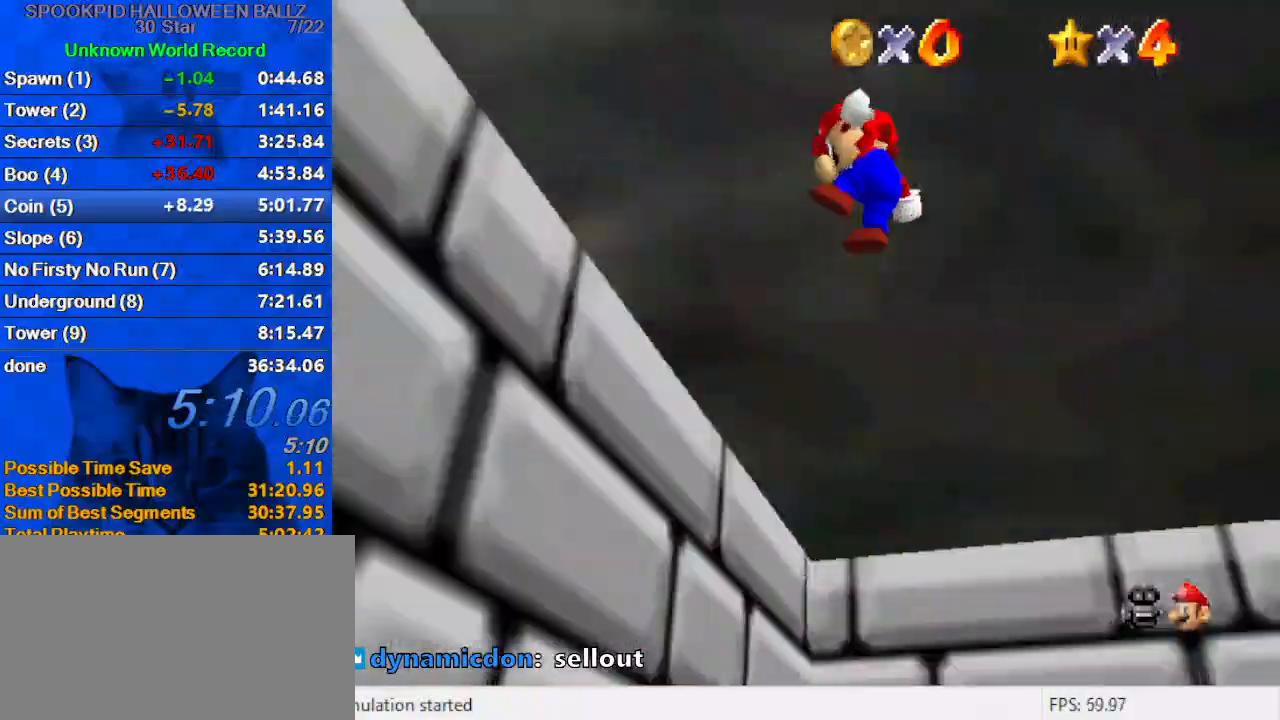
{"keys": ["left", "up"], "events": [[33, "c", "up"], [67, "c", "down"], [67, "left", "down"], [267, "c", "up"]]}
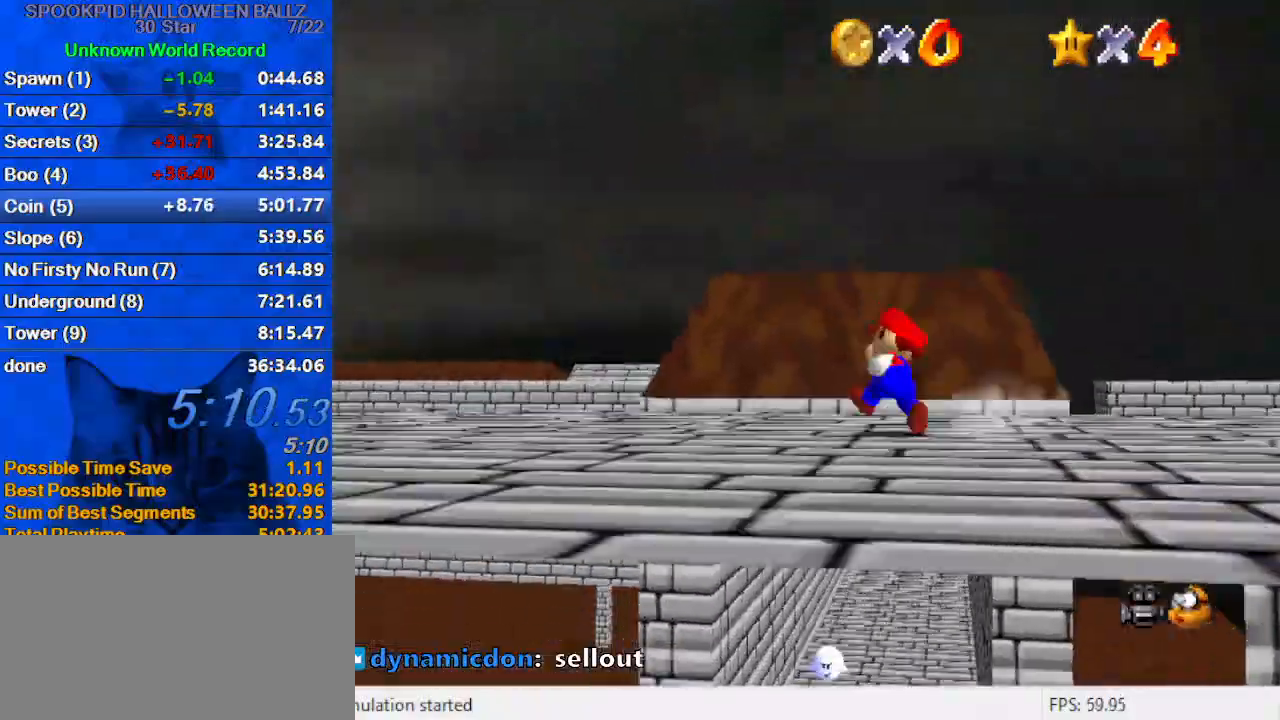
{"keys": ["c", "up"], "events": [[133, "left", "up"], [300, "shift", "down"], [433, "shift", "up"], [500, "c", "down"]]}
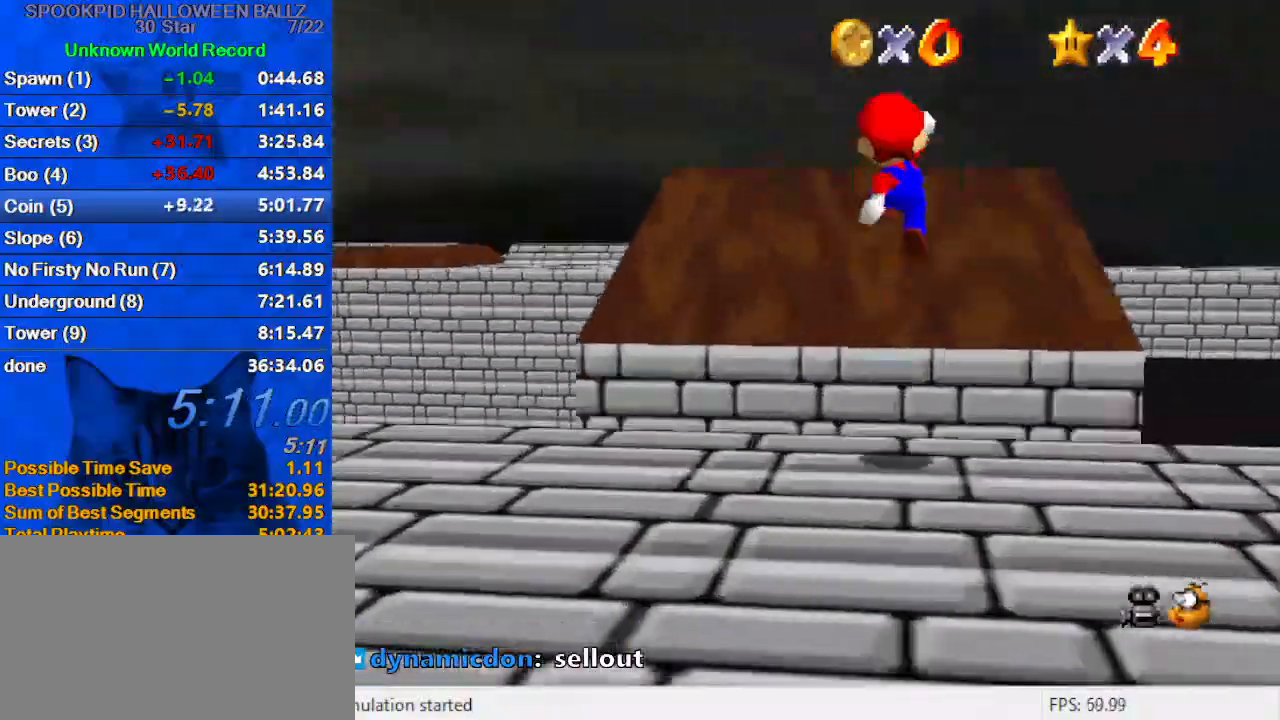
{"keys": ["ctrl", "up"], "events": [[167, "c", "up"], [500, "ctrl", "down"]]}
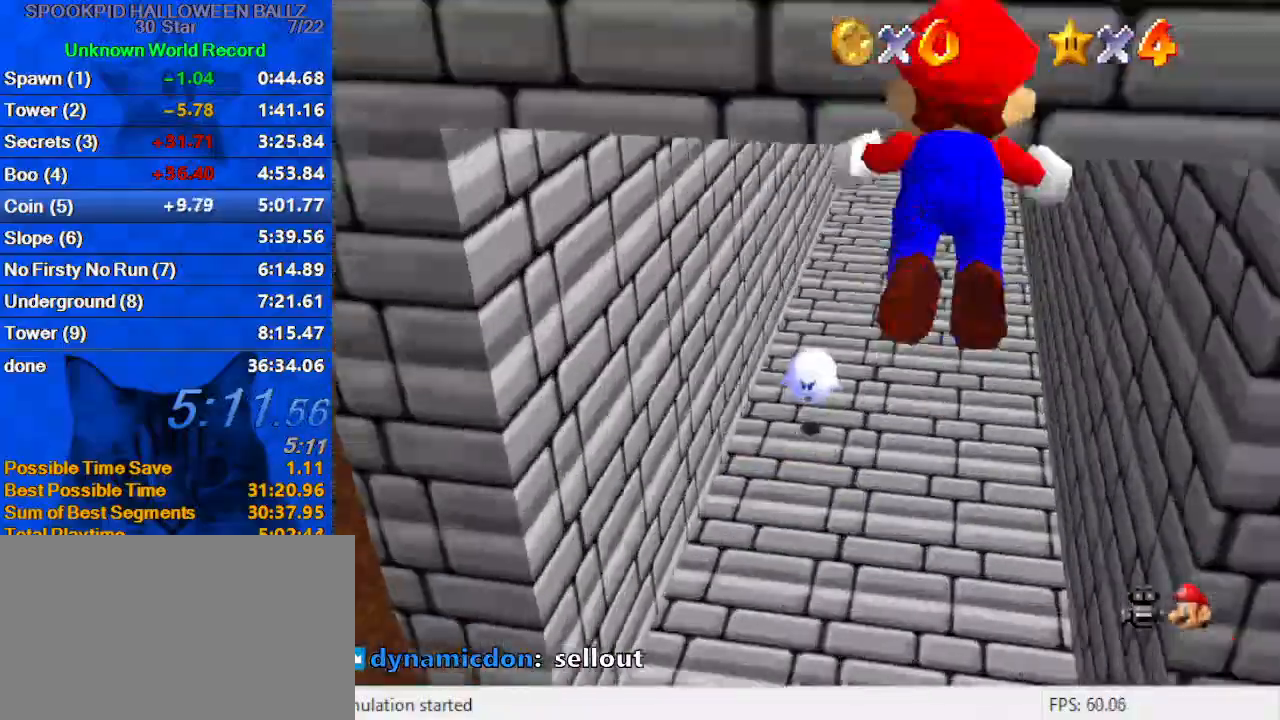
{"keys": ["up"], "events": [[167, "ctrl", "up"]]}
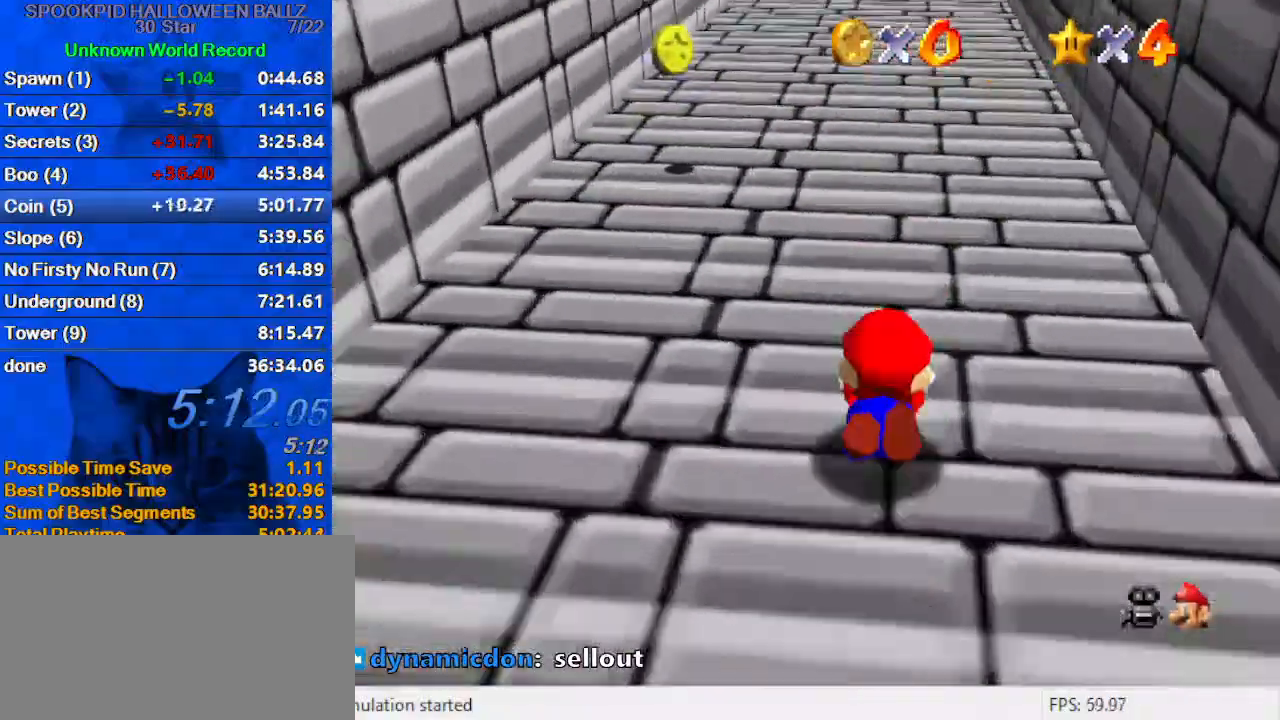
{"keys": ["shift", "up"], "events": [[33, "shift", "down"], [67, "ctrl", "down"], [200, "ctrl", "up"]]}
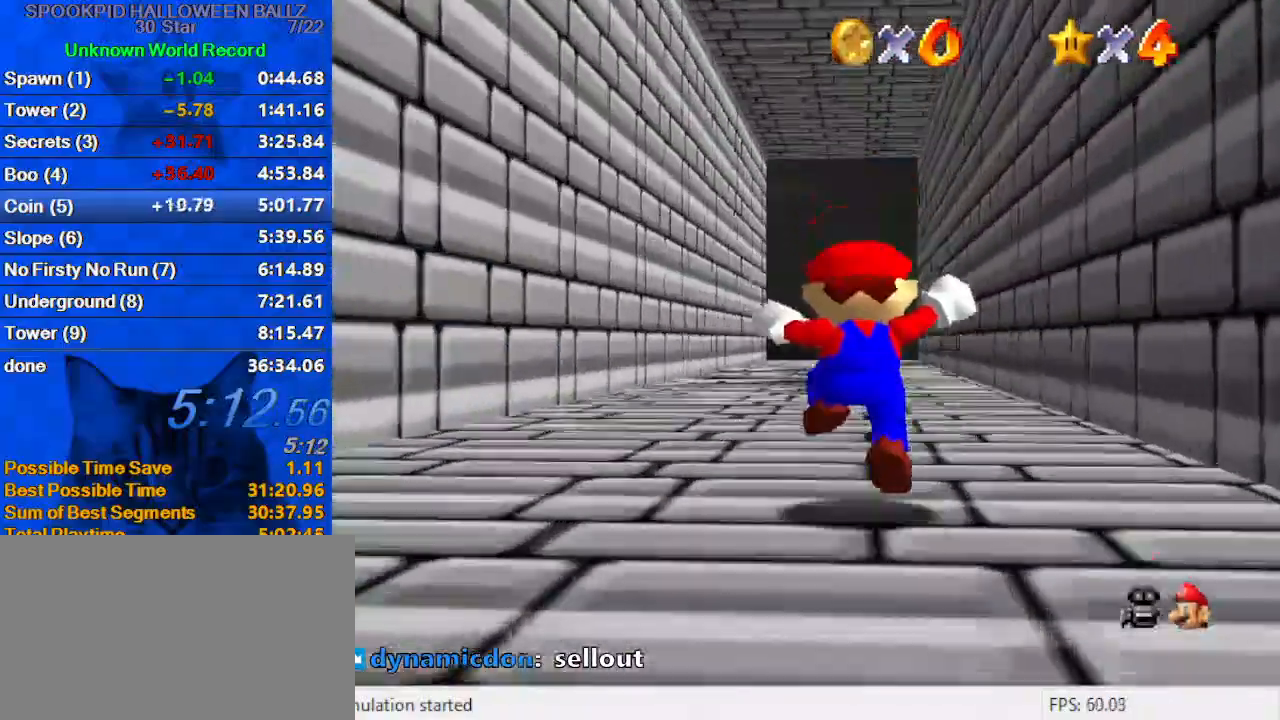
{"keys": ["ctrl", "shift", "up"], "events": [[133, "ctrl", "down"], [133, "up", "up"], [233, "shift", "up"], [233, "up", "down"], [267, "ctrl", "up"], [500, "ctrl", "down"], [500, "shift", "down"]]}
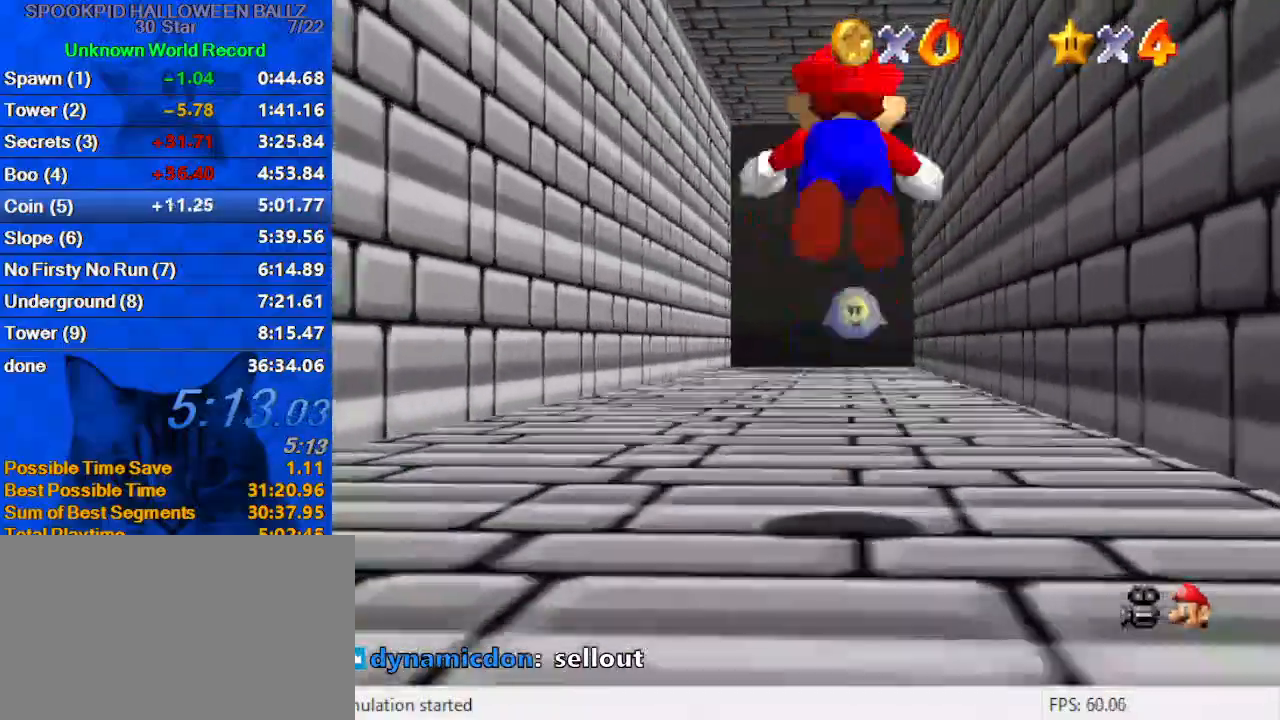
{"keys": ["d", "right", "up"], "events": [[133, "ctrl", "up"], [133, "shift", "up"], [233, "c", "down"], [333, "c", "up"], [433, "d", "down"], [467, "s", "down"], [500, "right", "down"], [500, "s", "up"]]}
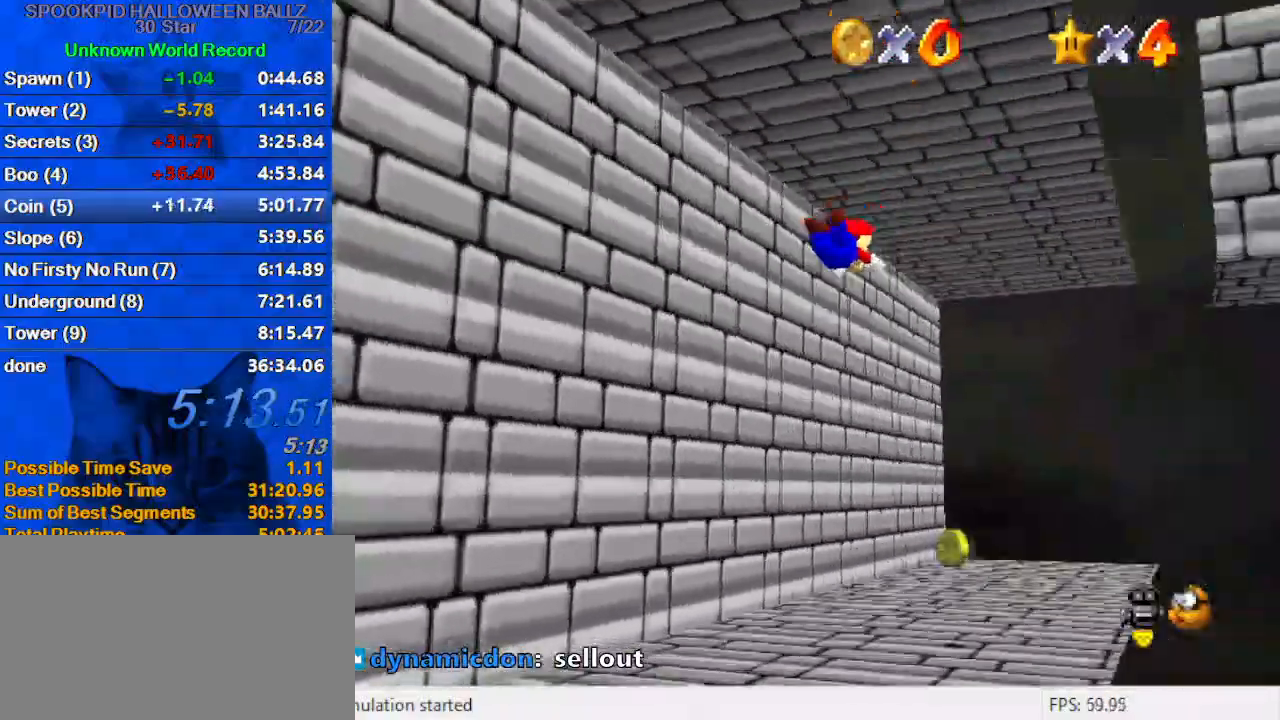
{"keys": ["right"], "events": [[67, "d", "up"], [100, "d", "down"], [167, "s", "down"], [233, "d", "up"], [233, "s", "up"], [300, "d", "down"], [300, "s", "down"], [400, "up", "up"], [433, "d", "up"], [433, "s", "up"]]}
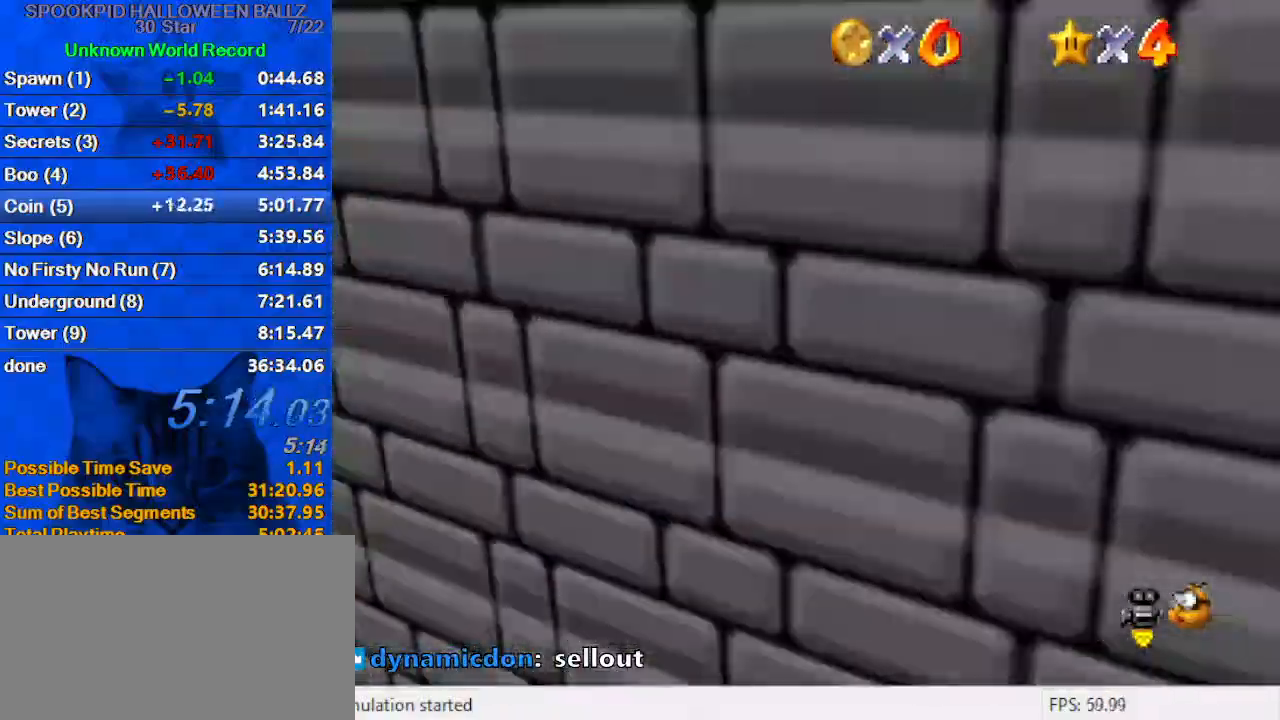
{"keys": ["down", "right"], "events": [[133, "shift", "down"], [167, "right", "up"], [200, "d", "down"], [200, "shift", "up"], [367, "s", "down"], [400, "d", "up"], [400, "right", "down"], [433, "down", "down"], [500, "s", "up"]]}
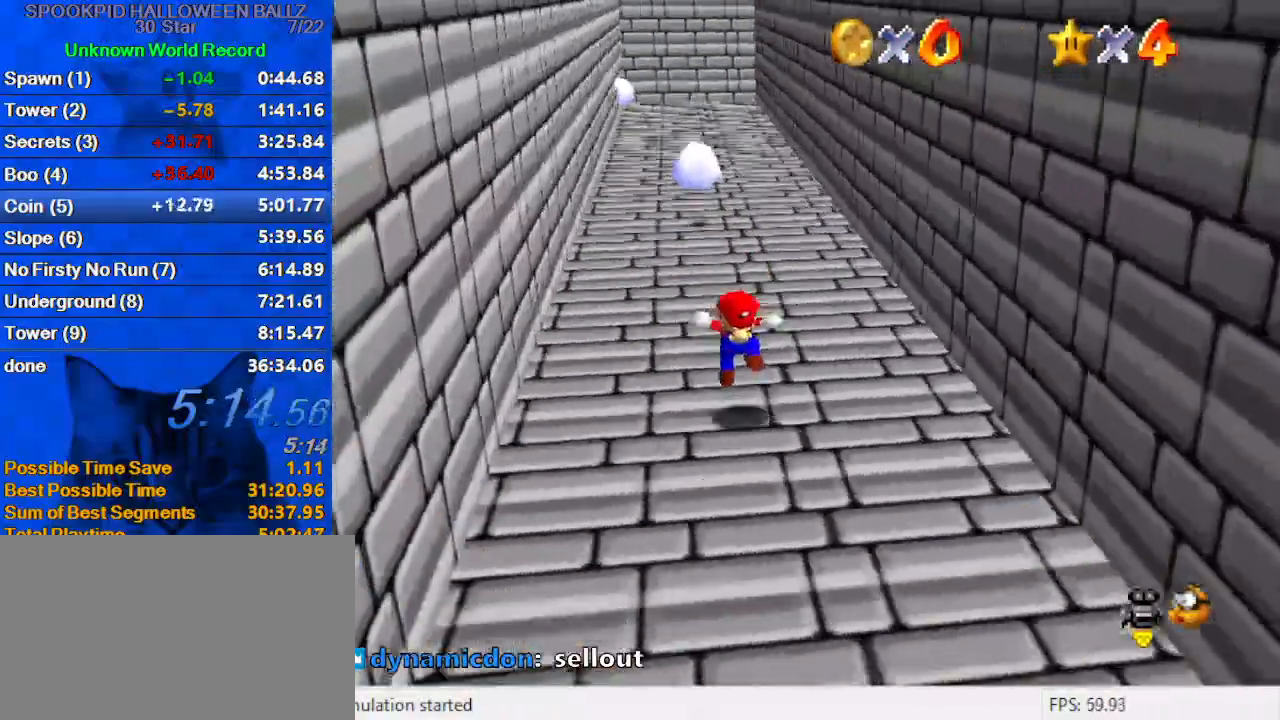
{"keys": ["down"], "events": [[33, "right", "up"]]}
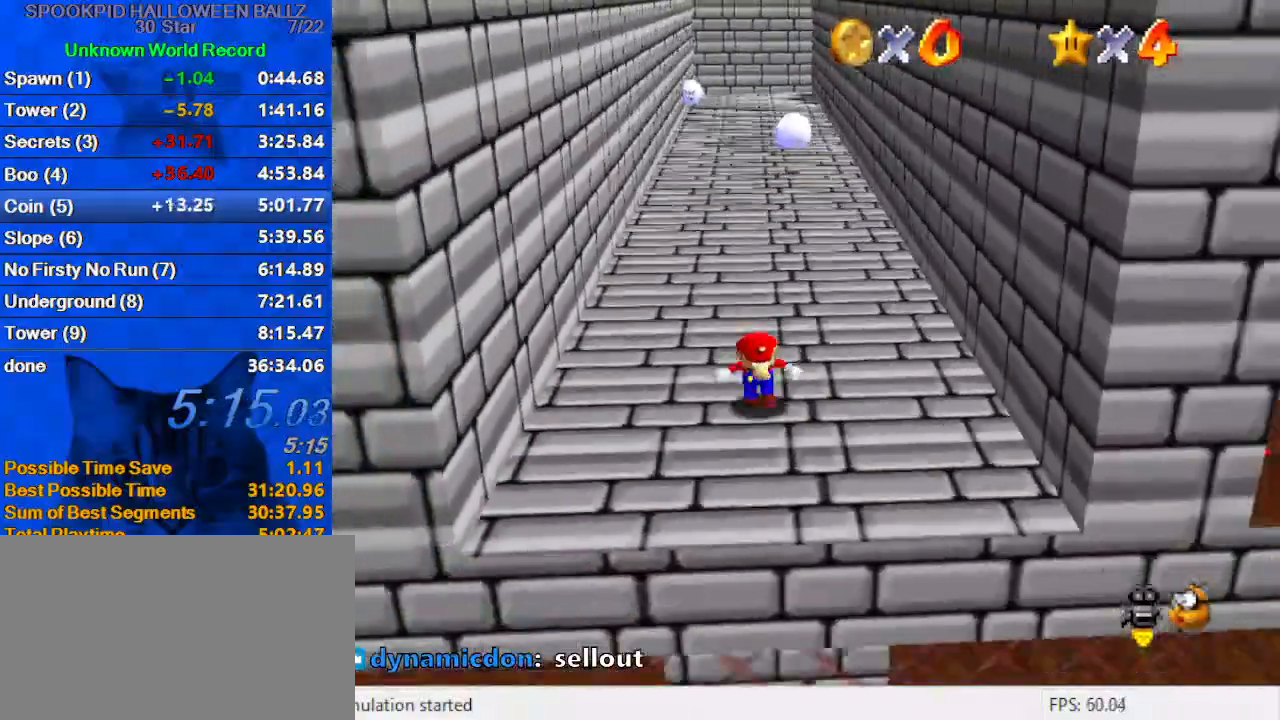
{"keys": ["a", "down", "shift"], "events": [[133, "left", "down"], [233, "down", "up"], [267, "right", "down"], [367, "left", "up"], [433, "shift", "down"], [467, "down", "down"], [500, "a", "down"], [500, "right", "up"]]}
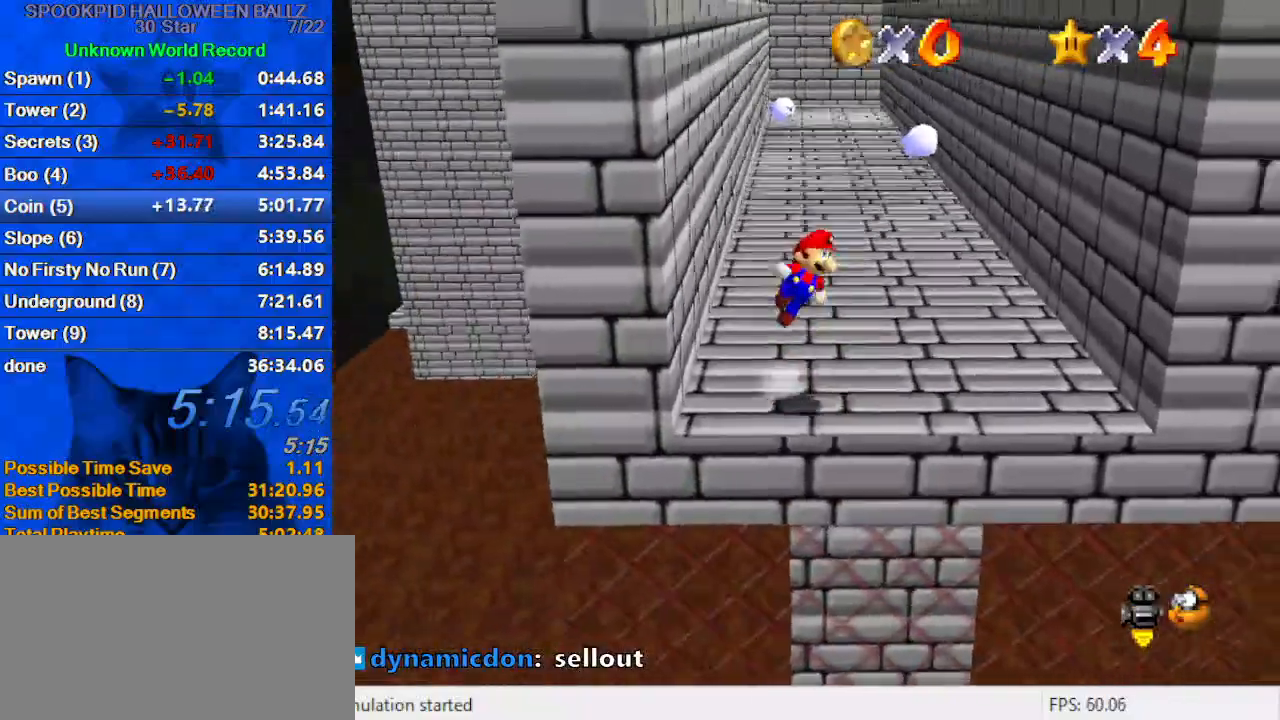
{"keys": [], "events": [[167, "a", "up"], [167, "shift", "up"], [200, "right", "down"], [400, "right", "up"], [467, "down", "up"]]}
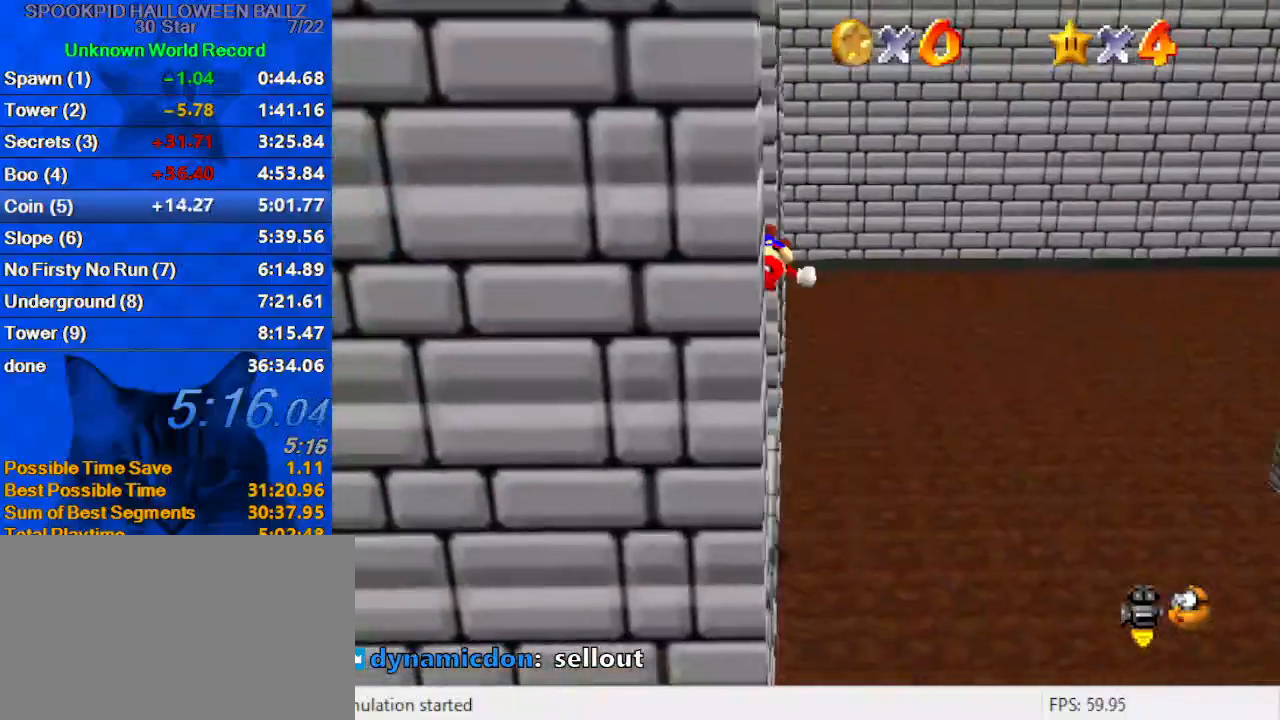
{"keys": [], "events": [[267, "left", "down"], [300, "left", "up"]]}
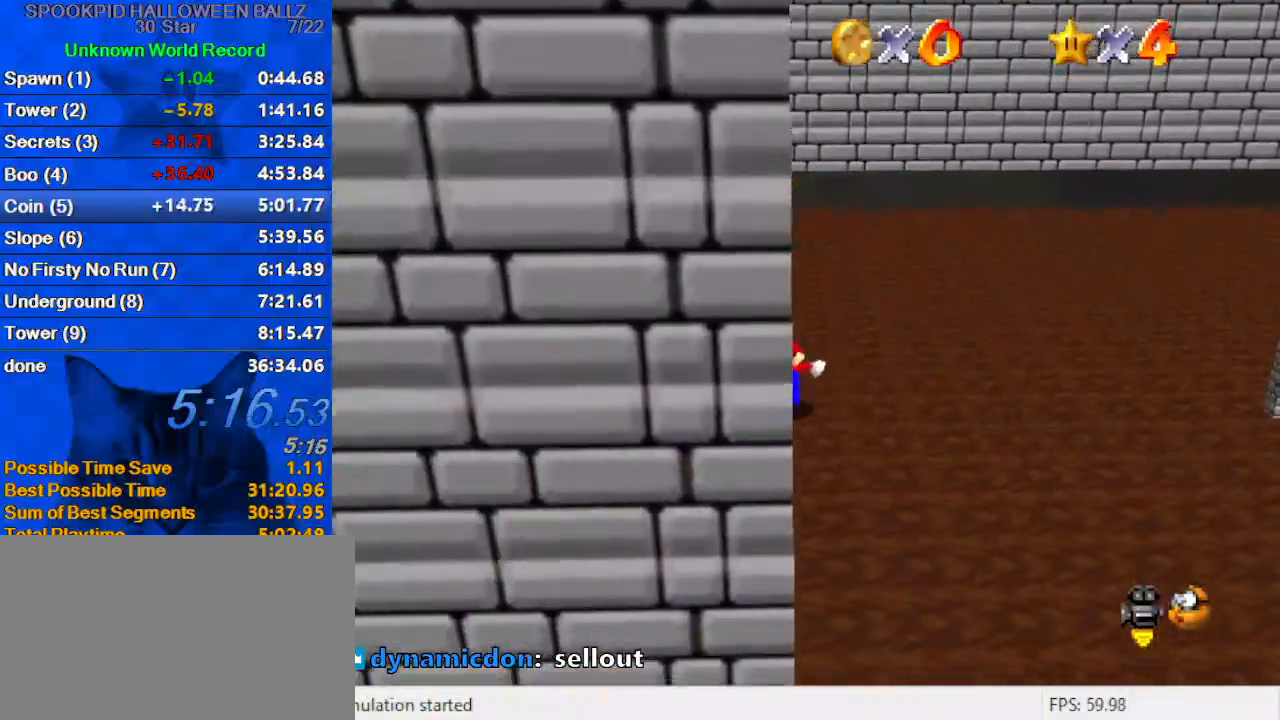
{"keys": ["up"], "events": [[167, "up", "down"]]}
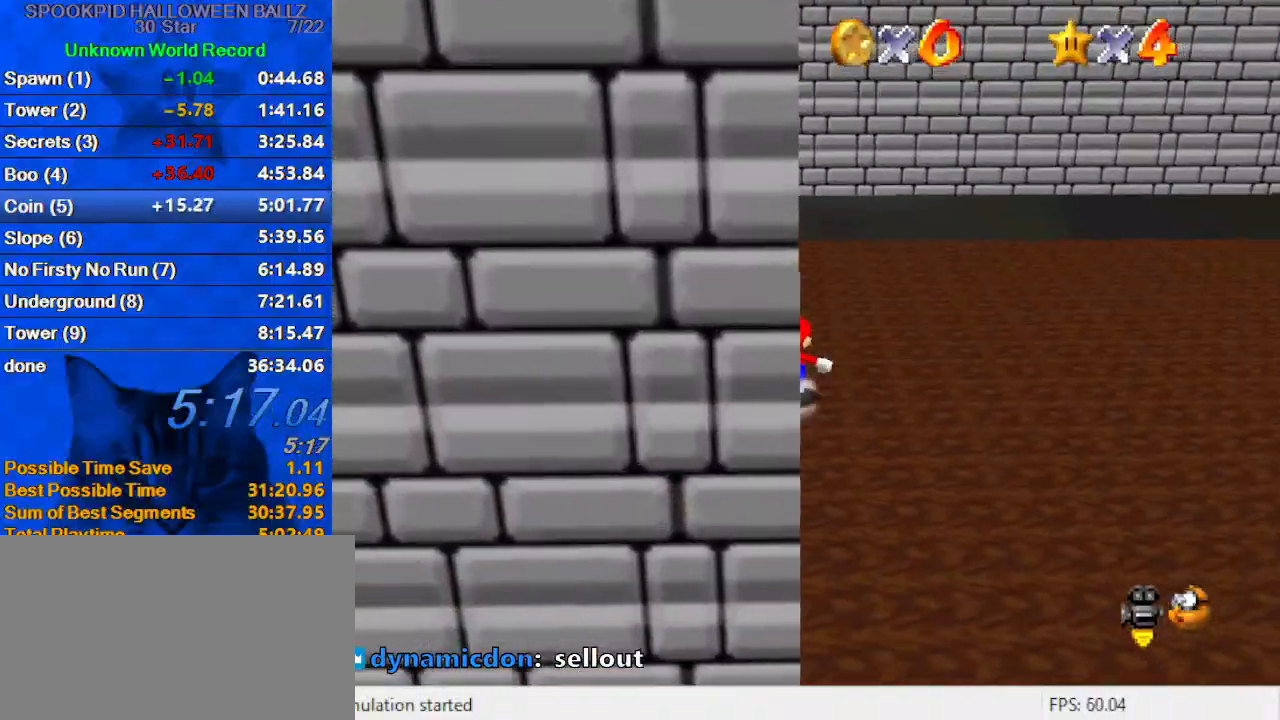
{"keys": ["d", "right", "up"], "events": [[233, "y", "down"], [267, "shift", "down"], [333, "right", "down"], [367, "y", "up"], [433, "shift", "up"], [467, "d", "down"]]}
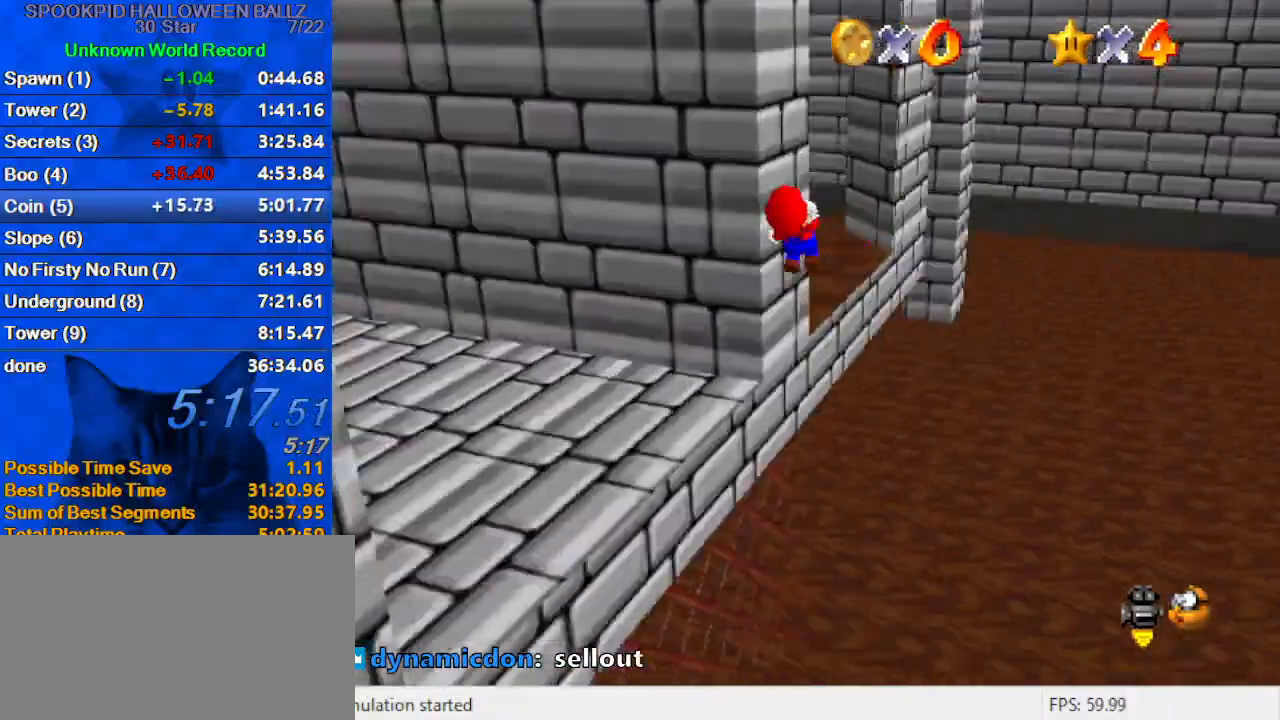
{"keys": ["a", "up"], "events": [[33, "right", "up"], [33, "w", "down"], [100, "d", "up"], [100, "w", "up"], [167, "d", "down"], [267, "right", "down"], [300, "d", "up"], [433, "a", "down"], [433, "right", "up"]]}
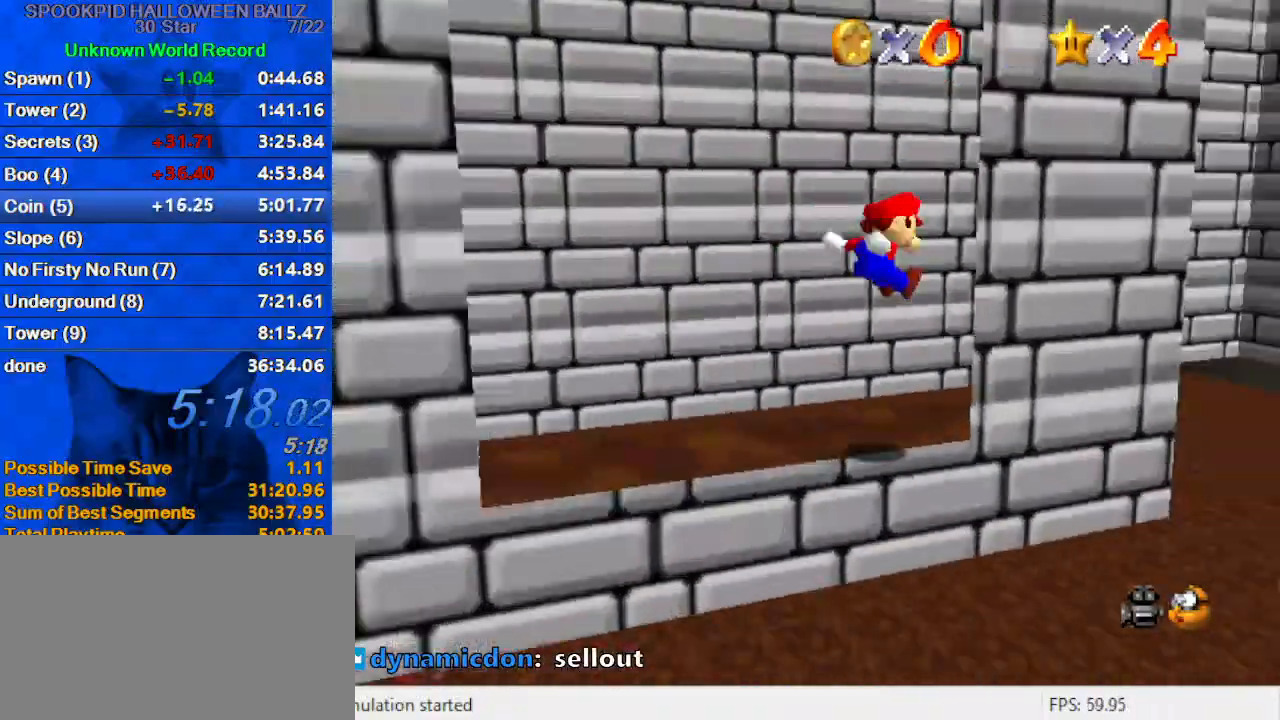
{"keys": ["right", "up"], "events": [[133, "a", "up"], [133, "left", "down"], [233, "shift", "down"], [367, "left", "up"], [500, "right", "down"], [500, "shift", "up"]]}
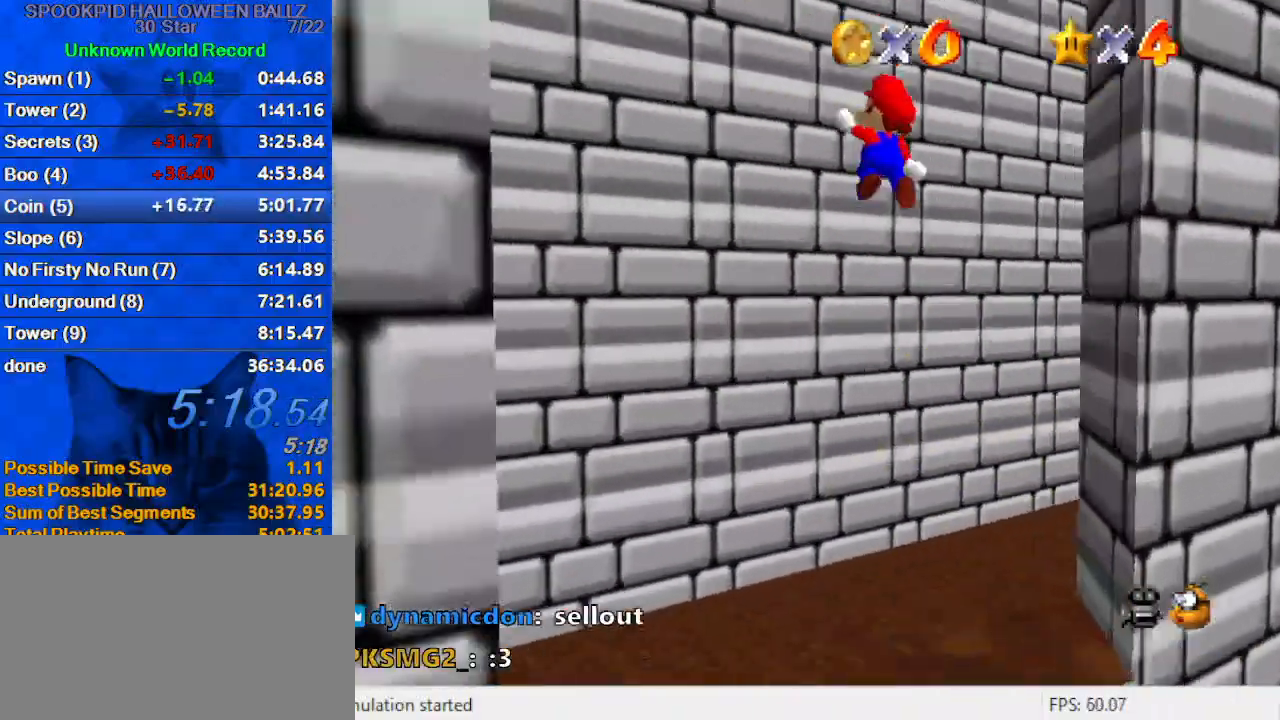
{"keys": ["shift", "up"], "events": [[133, "a", "down"], [233, "left", "down"], [233, "right", "up"], [267, "a", "up"], [467, "left", "up"], [500, "shift", "down"]]}
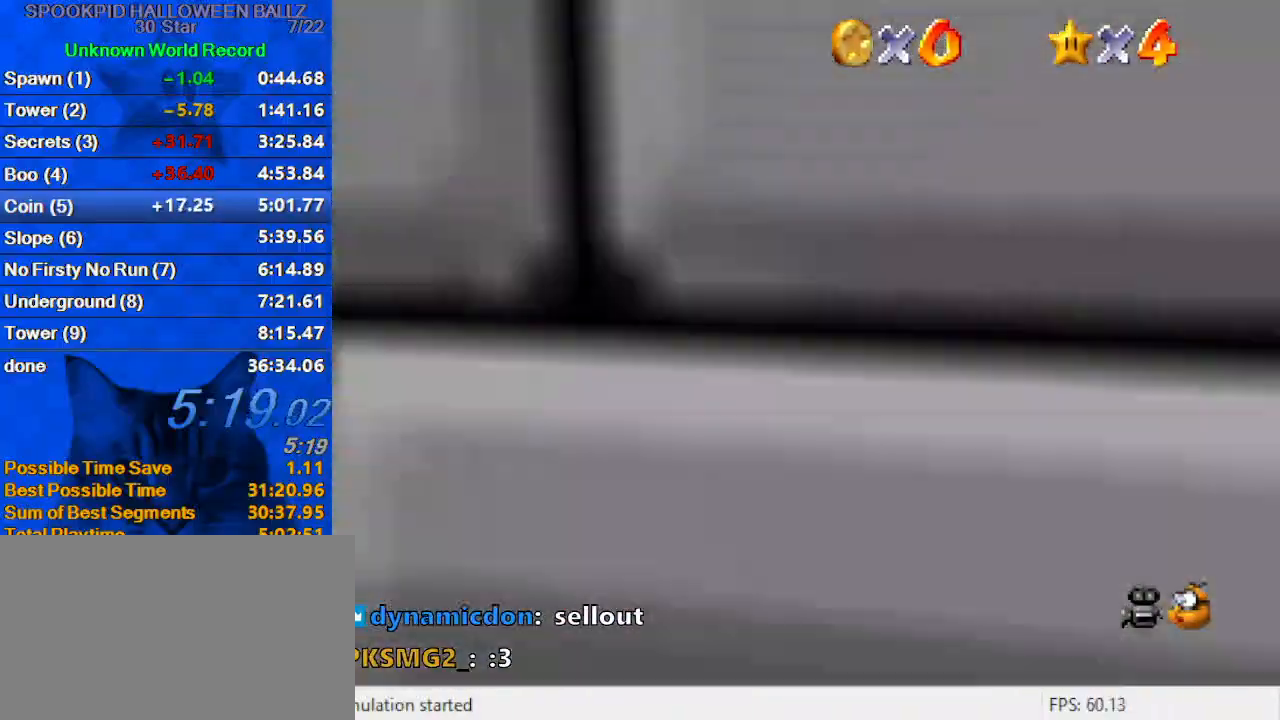
{"keys": ["a", "shift", "up"], "events": [[100, "return", "down"], [200, "return", "up"], [200, "shift", "up"], [300, "shift", "down"], [367, "a", "down"]]}
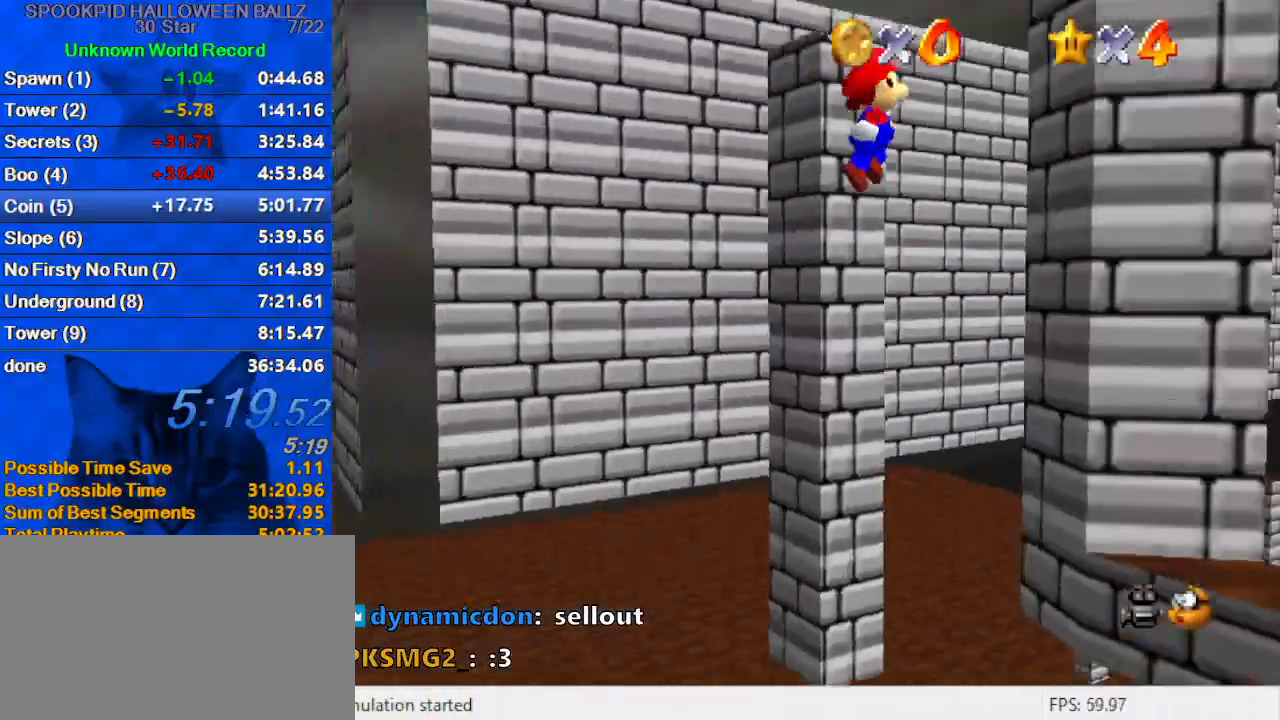
{"keys": ["right", "up"], "events": [[33, "a", "up"], [33, "shift", "up"], [333, "right", "down"]]}
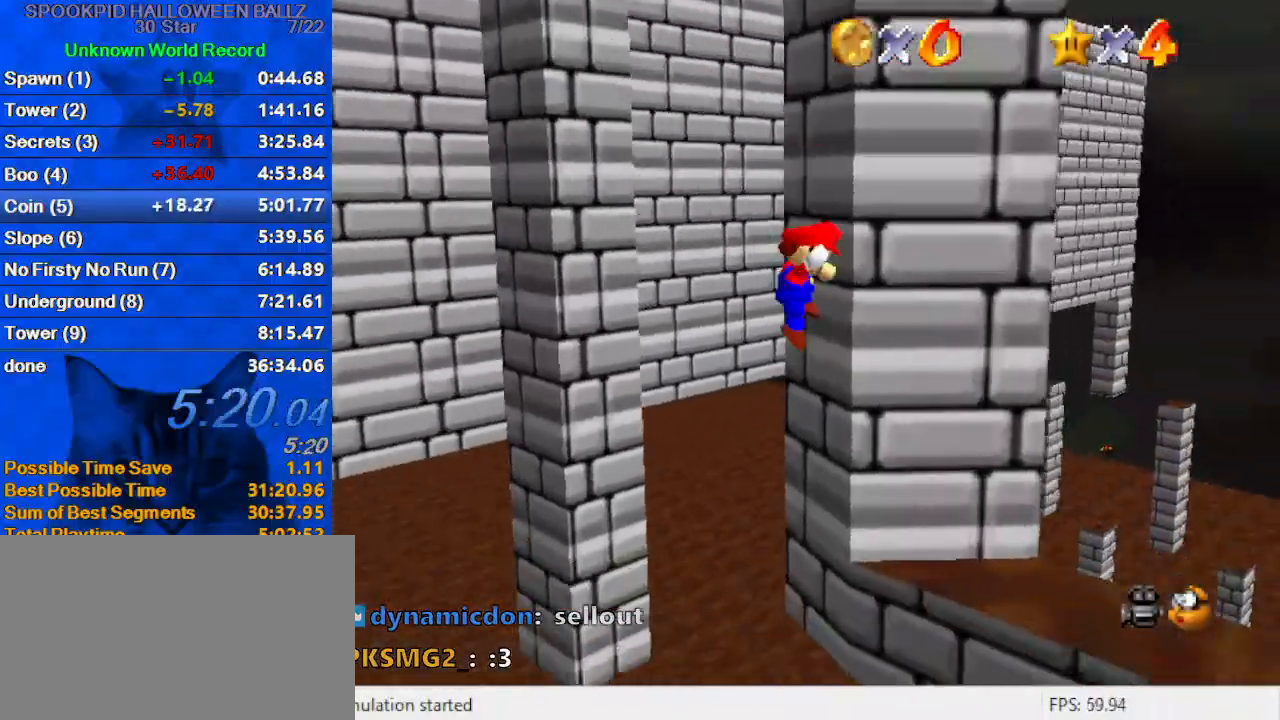
{"keys": ["down", "left"], "events": [[33, "left", "down"], [33, "right", "up"], [67, "shift", "down"], [167, "d", "down"], [267, "up", "up"], [300, "d", "up"], [300, "shift", "up"], [400, "down", "down"]]}
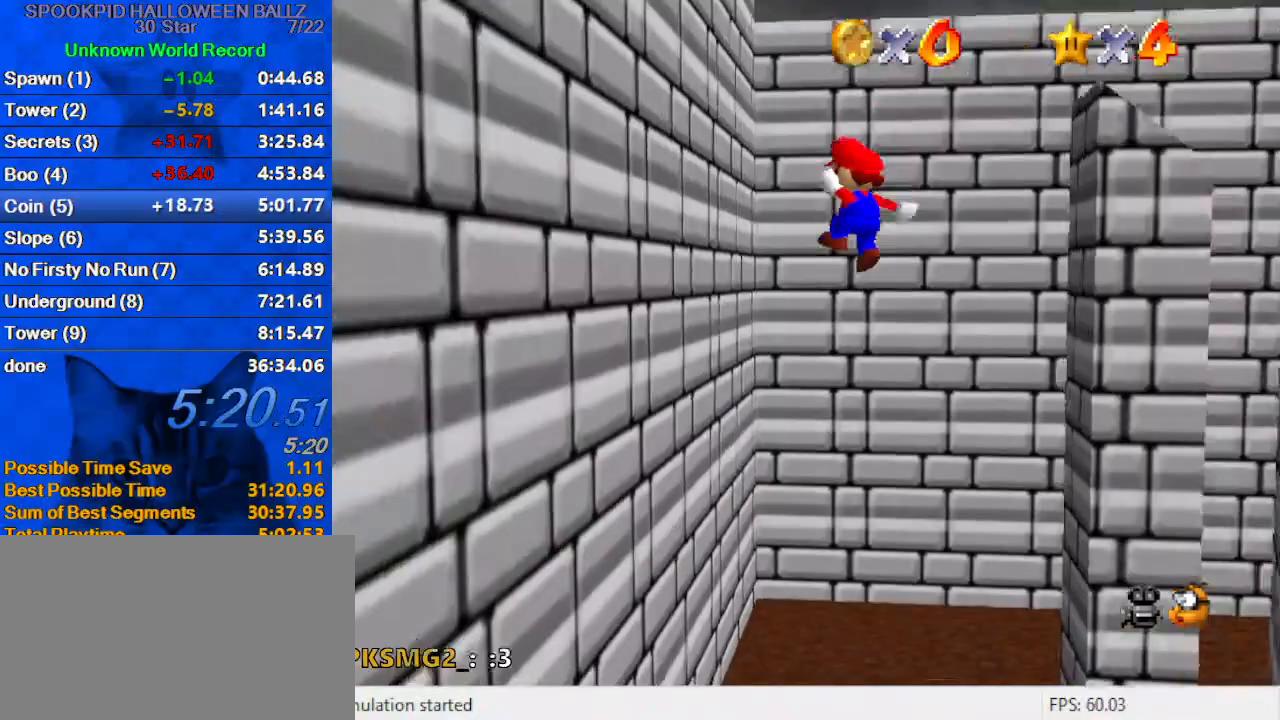
{"keys": ["a", "right", "shift", "up"], "events": [[133, "down", "up"], [333, "left", "up"], [333, "right", "down"], [333, "shift", "down"], [333, "up", "down"], [367, "a", "down"]]}
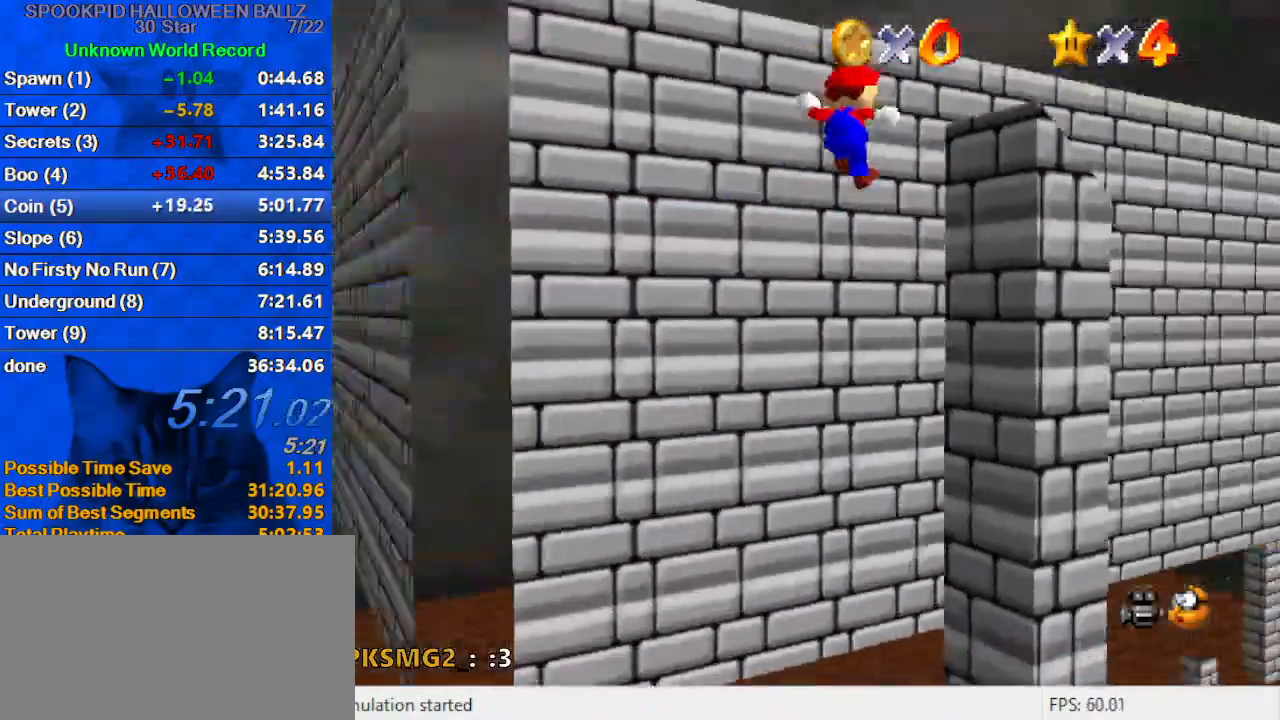
{"keys": ["right"], "events": [[67, "a", "up"], [67, "shift", "up"], [167, "up", "up"], [233, "up", "down"], [300, "d", "down"], [367, "d", "up"], [367, "up", "up"]]}
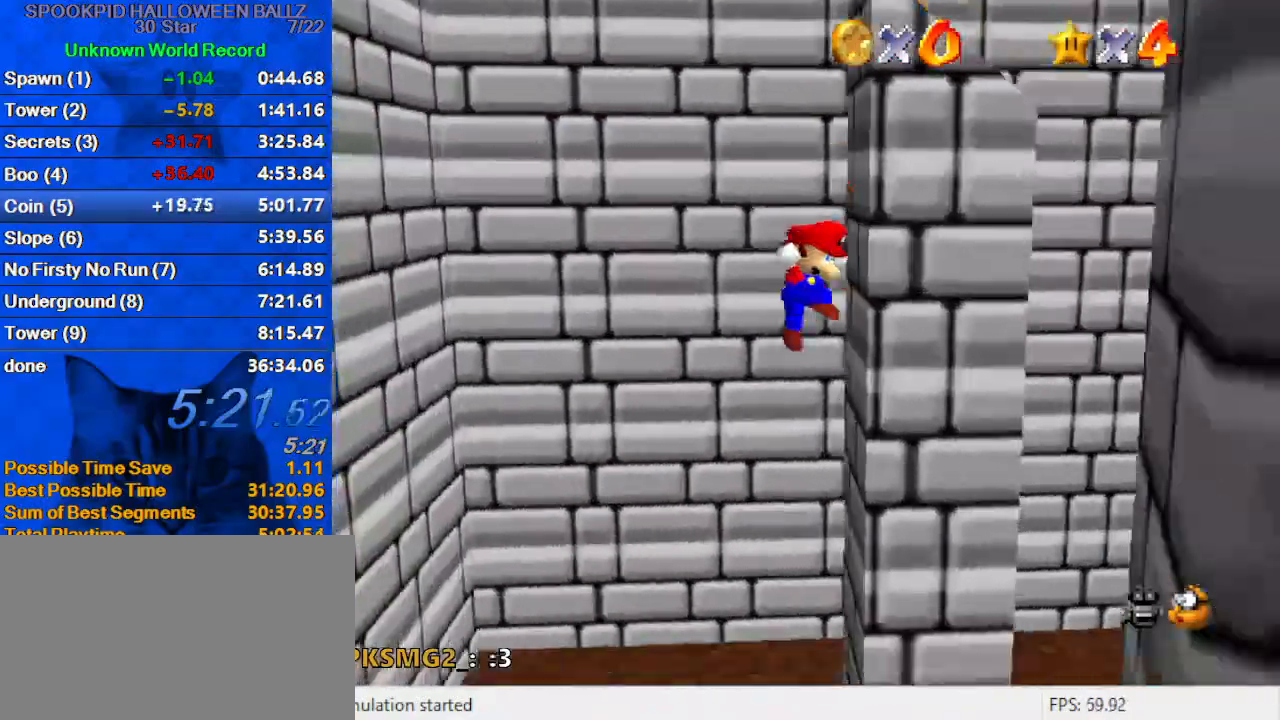
{"keys": ["left", "shift"], "events": [[33, "left", "down"], [67, "right", "up"], [67, "shift", "down"]]}
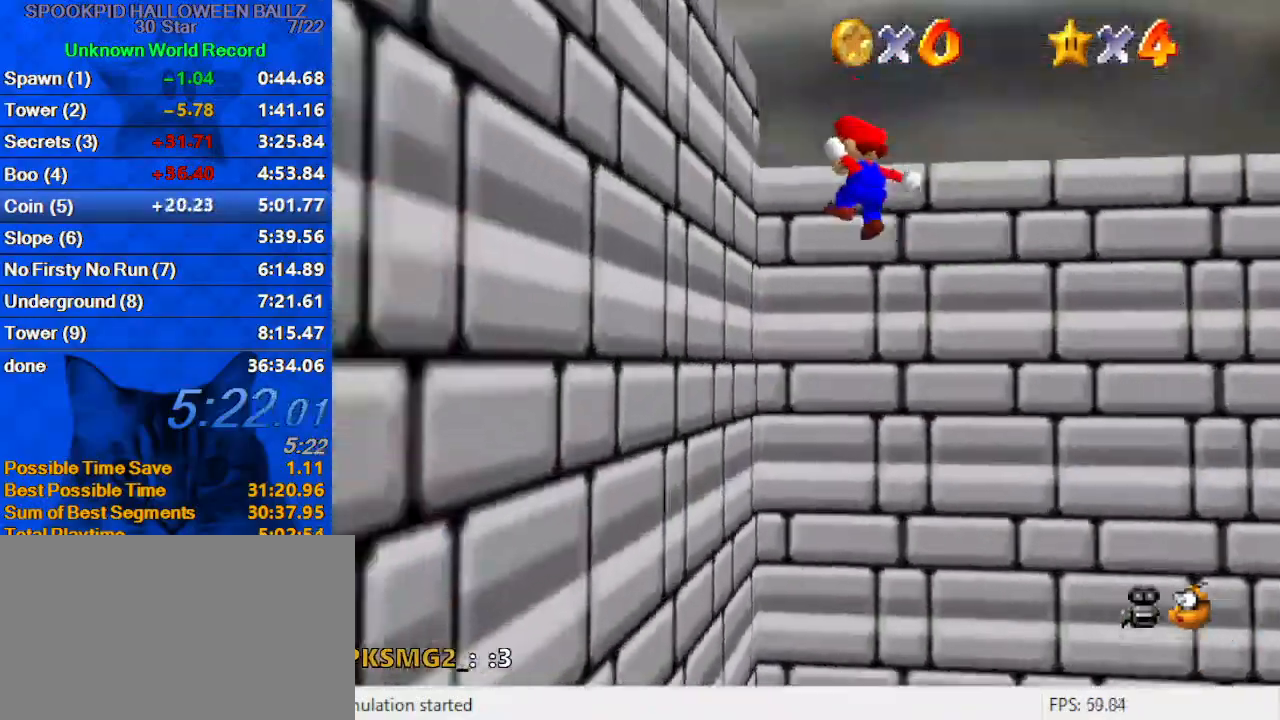
{"keys": ["right", "up"], "events": [[133, "shift", "up"], [233, "right", "down"], [267, "left", "up"], [267, "shift", "down"], [267, "up", "down"], [467, "shift", "up"]]}
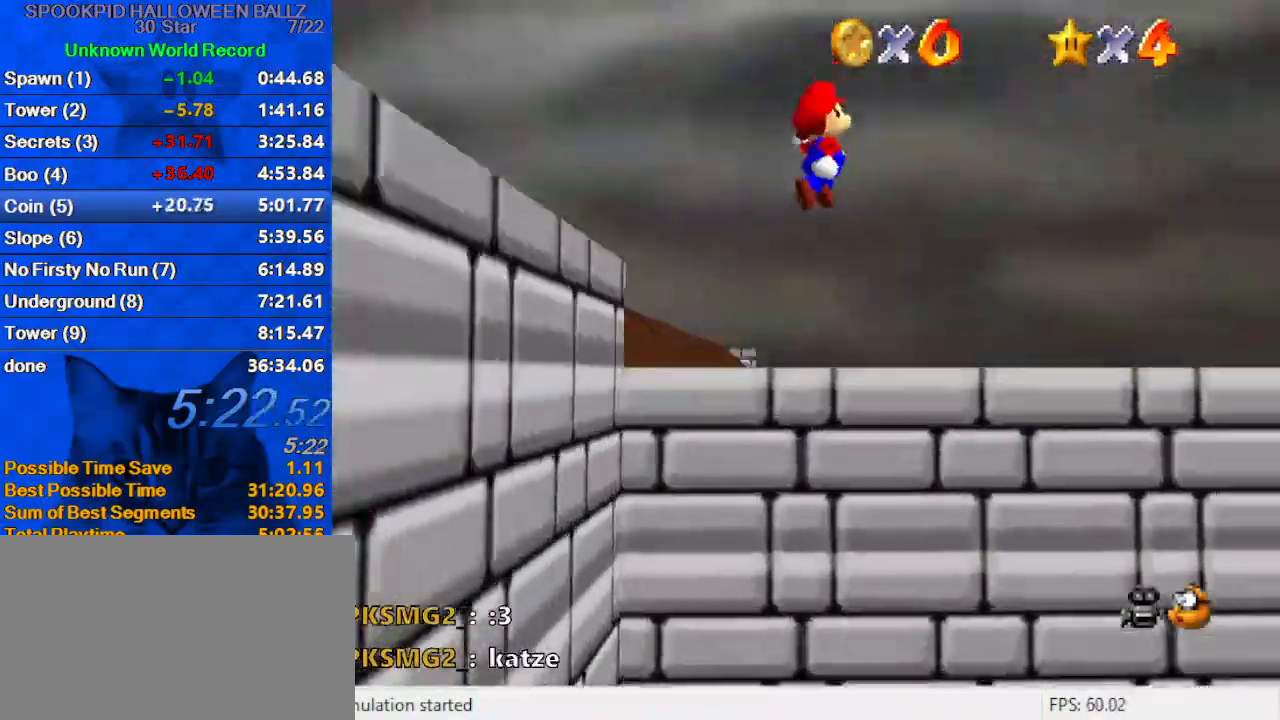
{"keys": ["right"], "events": [[33, "d", "down"], [33, "up", "up"], [100, "d", "up"], [100, "left", "down"], [100, "right", "up"], [200, "d", "down"], [200, "down", "down"], [233, "d", "up"], [267, "left", "up"], [267, "right", "down"], [333, "c", "down"], [333, "down", "up"], [367, "right", "up"], [367, "s", "down"], [467, "down", "down"], [467, "right", "down"], [500, "c", "up"], [500, "down", "up"], [500, "s", "up"]]}
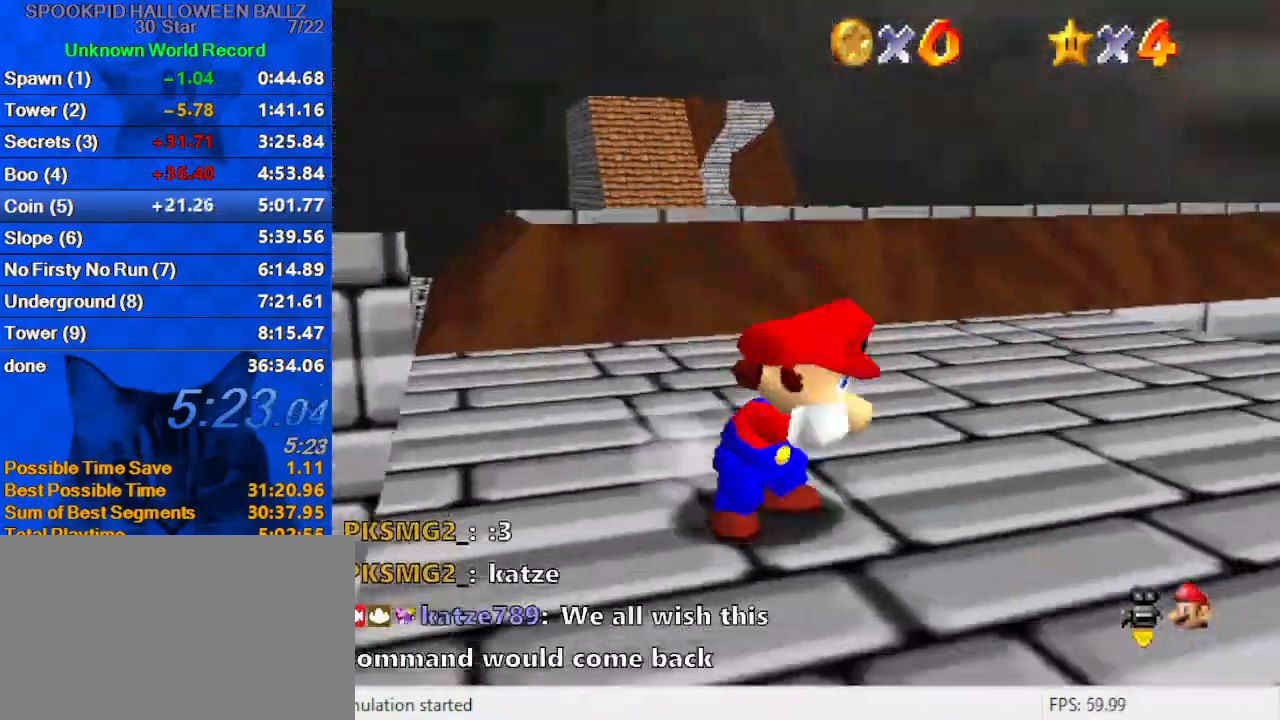
{"keys": ["up", "y"], "events": [[167, "up", "down"], [300, "right", "up"], [467, "y", "down"]]}
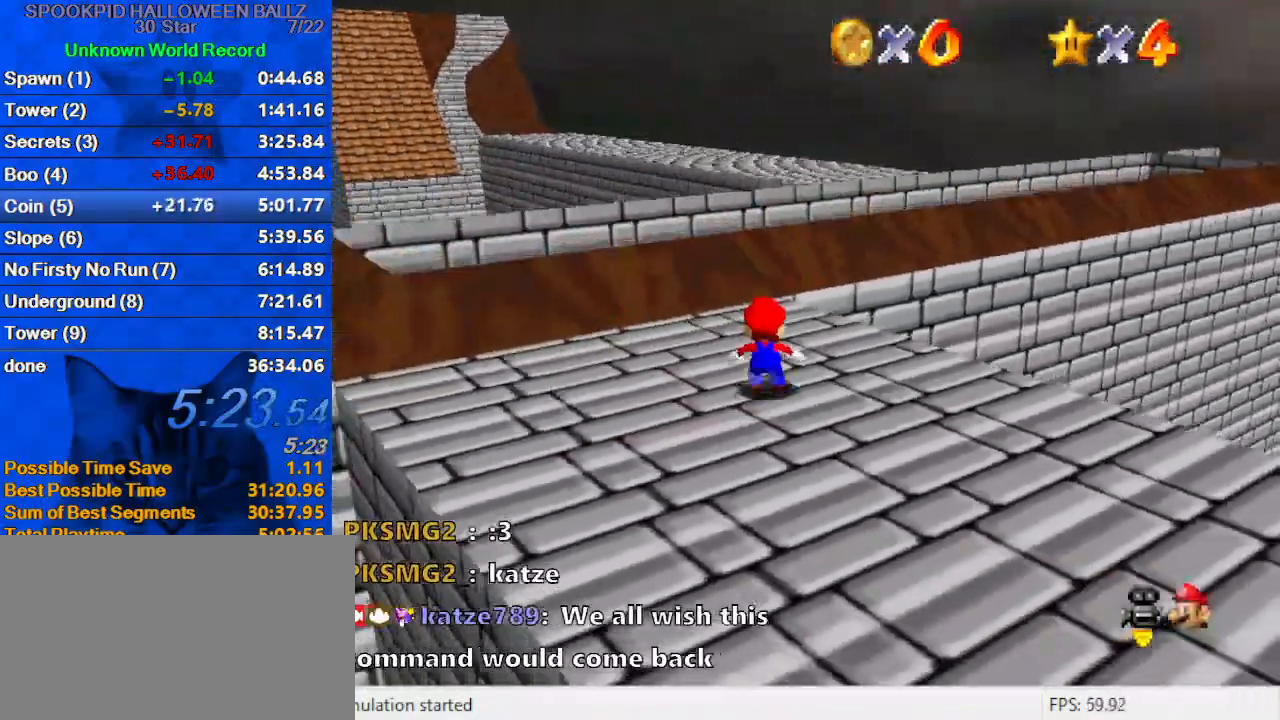
{"keys": ["a", "right", "s", "up"], "events": [[33, "shift", "down"], [67, "right", "down"], [133, "y", "up"], [167, "shift", "up"], [200, "c", "down"], [267, "a", "down"], [267, "s", "down"], [300, "up", "up"], [367, "c", "up"], [367, "s", "up"], [400, "a", "up"], [433, "a", "down"], [433, "s", "down"], [500, "up", "down"]]}